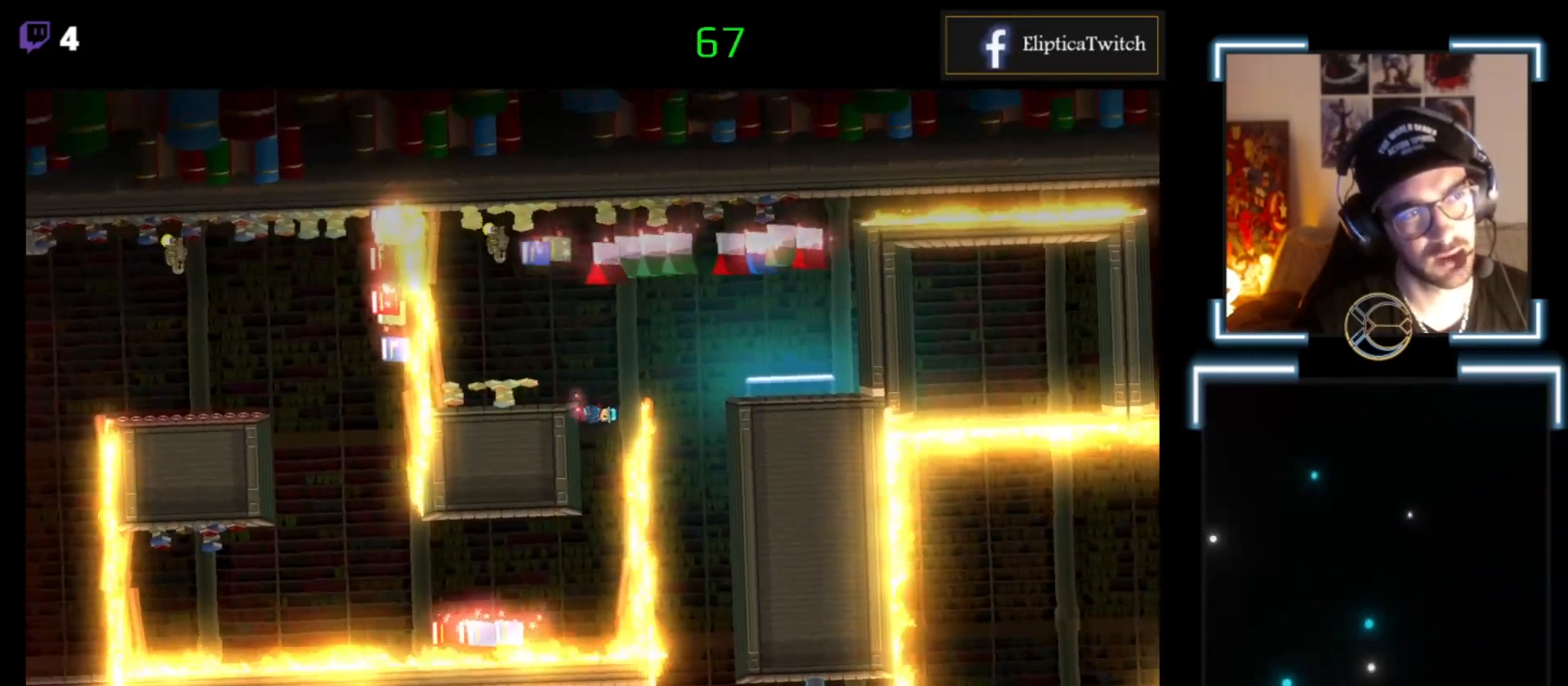
Gameplay with a controller (Xbox layout); each line is a JSON object with the inputs held at the frame after it. "events" lists button and stick changes between this image and that frame as [ms after this image, input, new state], when the widget could be followed in between. Not read: right_stick.
{"buttons": ["X"], "left_stick": "right", "events": []}
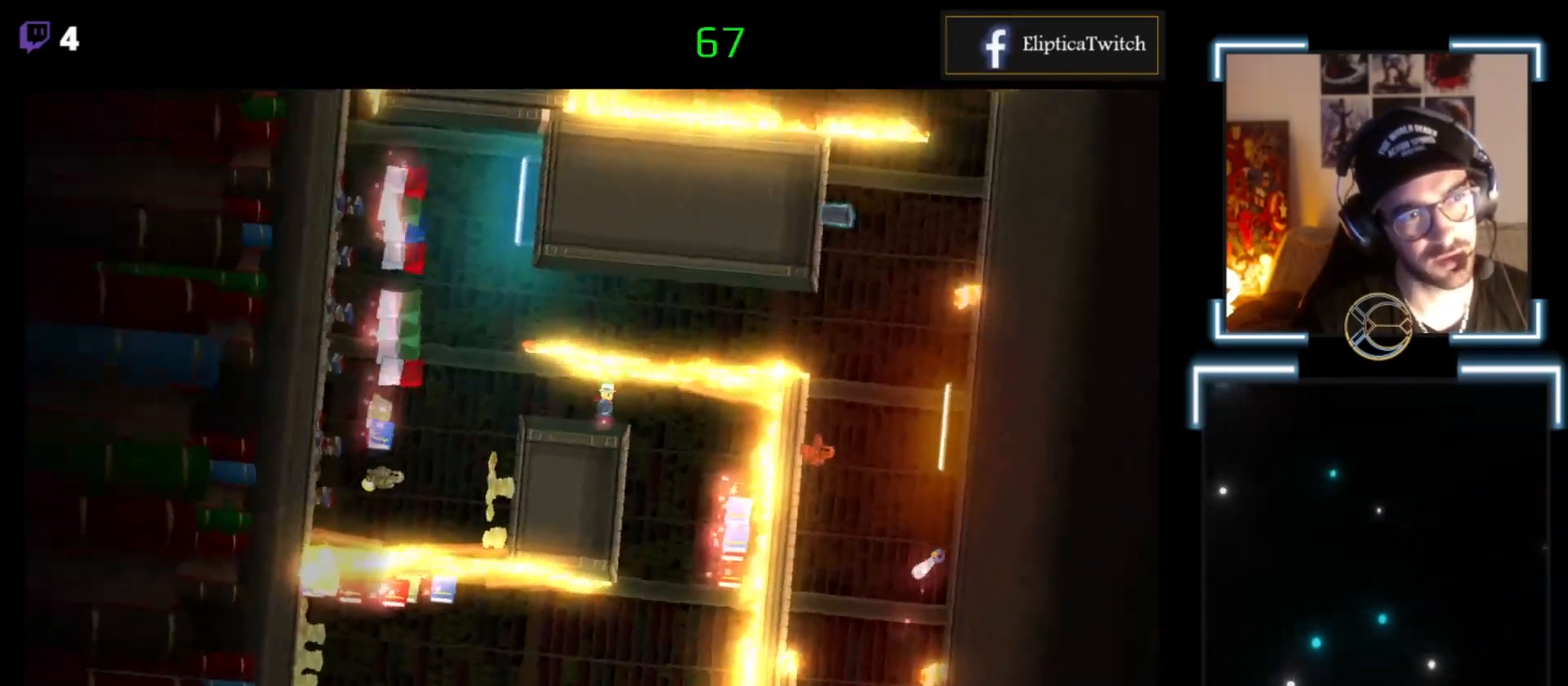
{"buttons": ["X"], "left_stick": "right", "events": [[100, "left_stick", "center"], [400, "left_stick", "right"]]}
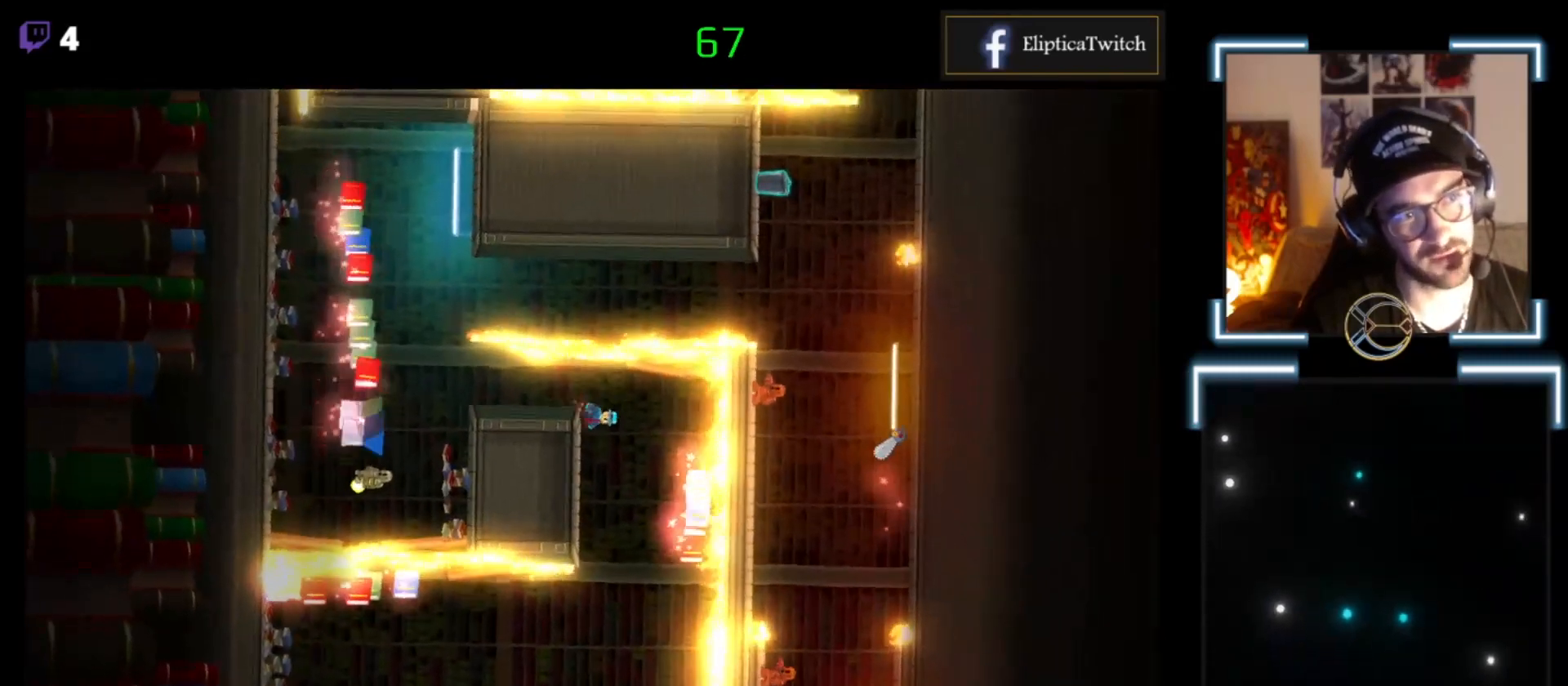
{"buttons": ["X"], "left_stick": "right", "events": [[100, "left_stick", "center"], [200, "left_stick", "right"]]}
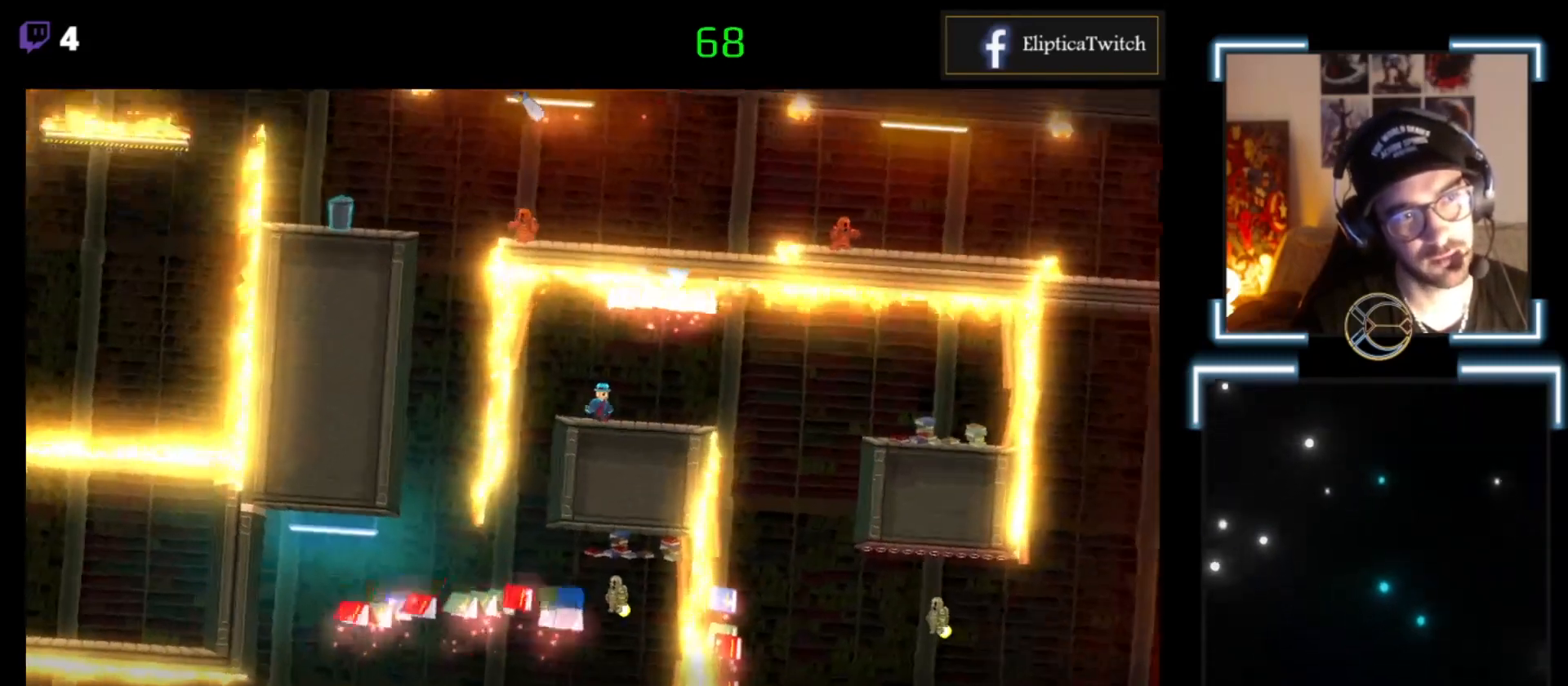
{"buttons": ["X"], "left_stick": "center", "events": [[67, "left_stick", "center"], [167, "left_stick", "right"], [467, "left_stick", "center"]]}
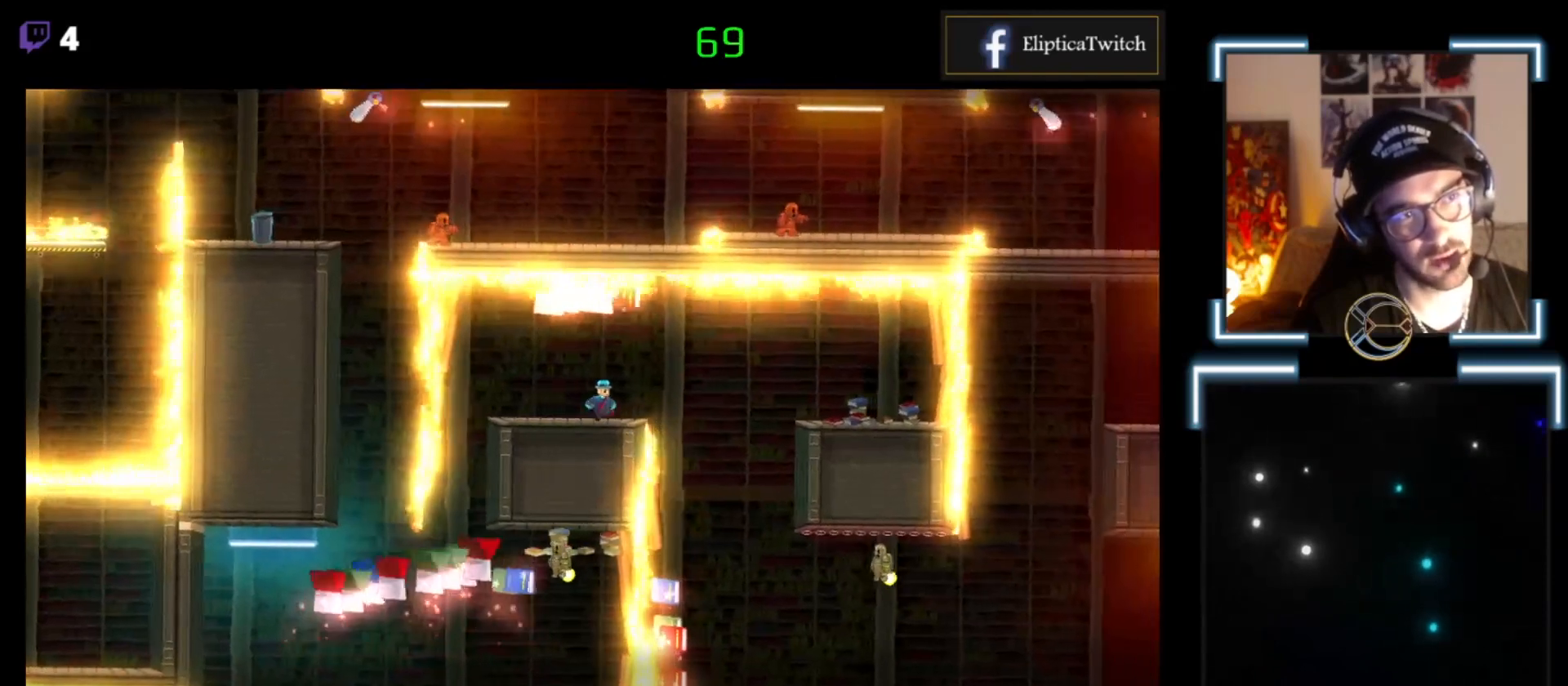
{"buttons": ["X"], "left_stick": "right", "events": [[67, "left_stick", "right"], [233, "A", "down"], [367, "A", "up"]]}
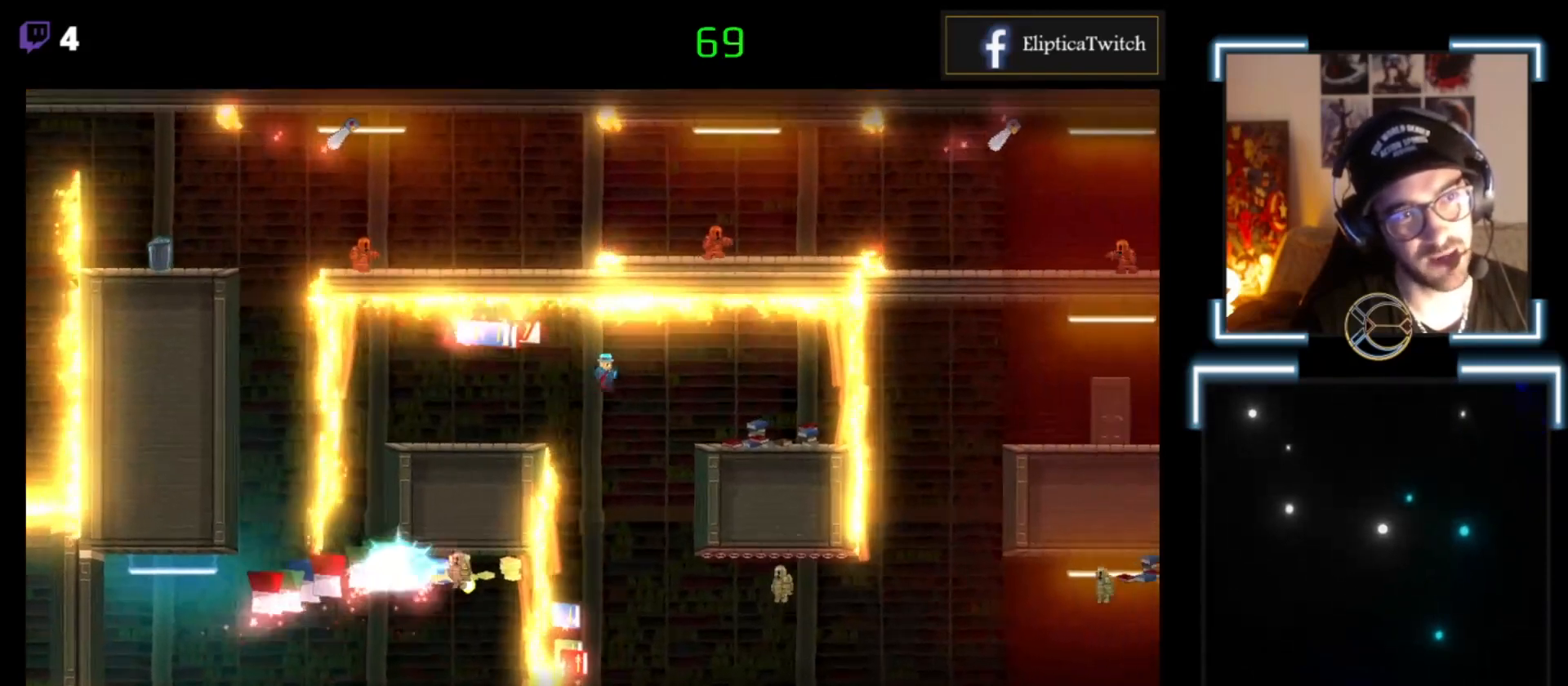
{"buttons": ["X"], "left_stick": "center", "events": [[500, "left_stick", "center"]]}
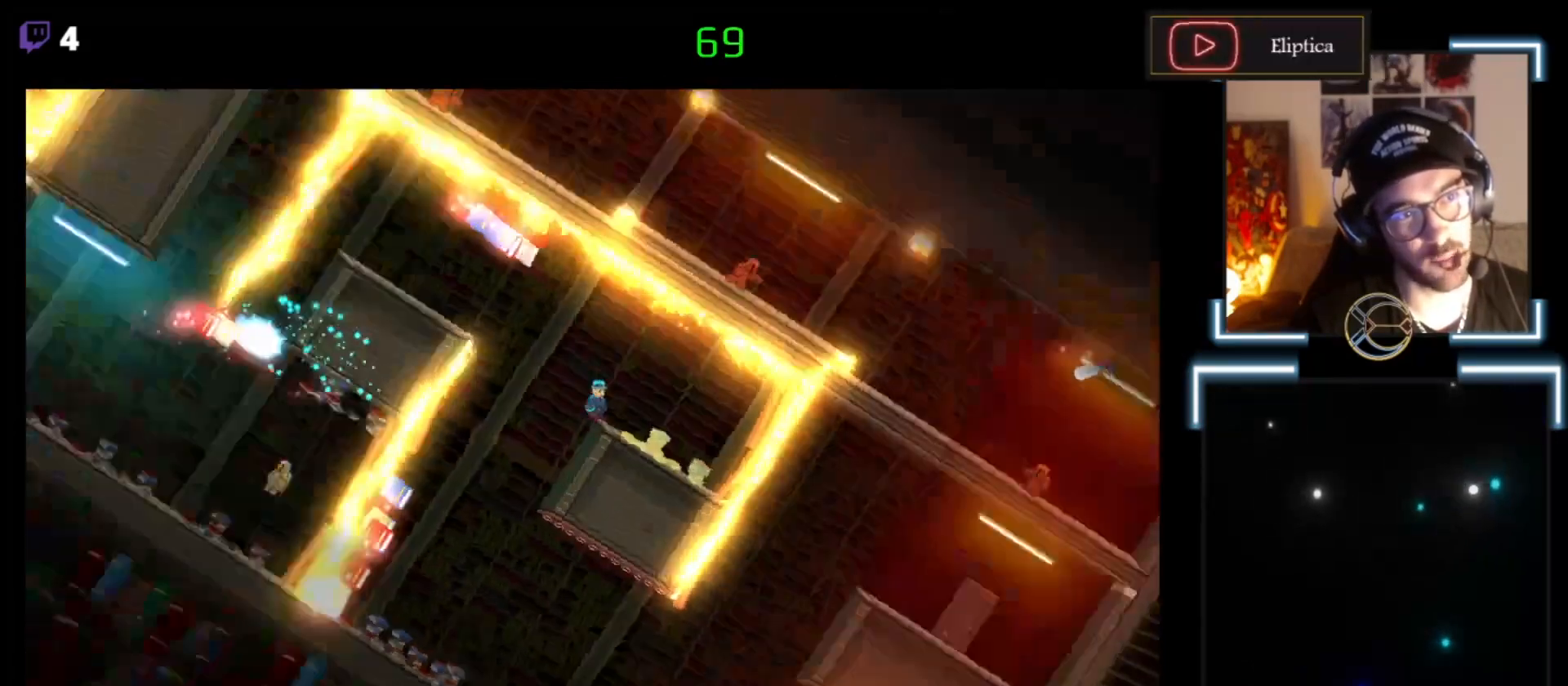
{"buttons": ["X"], "left_stick": "left", "events": [[267, "left_stick", "left"]]}
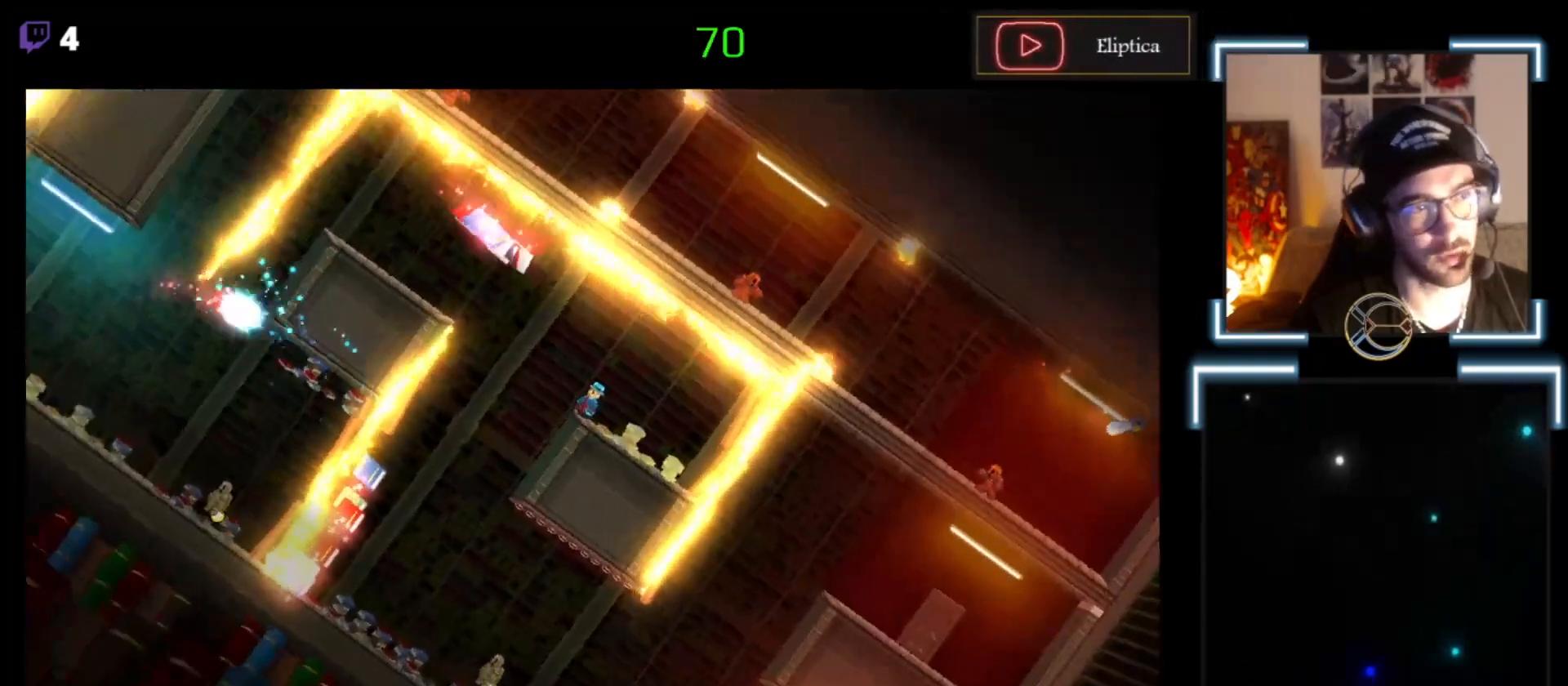
{"buttons": ["X"], "left_stick": "left", "events": []}
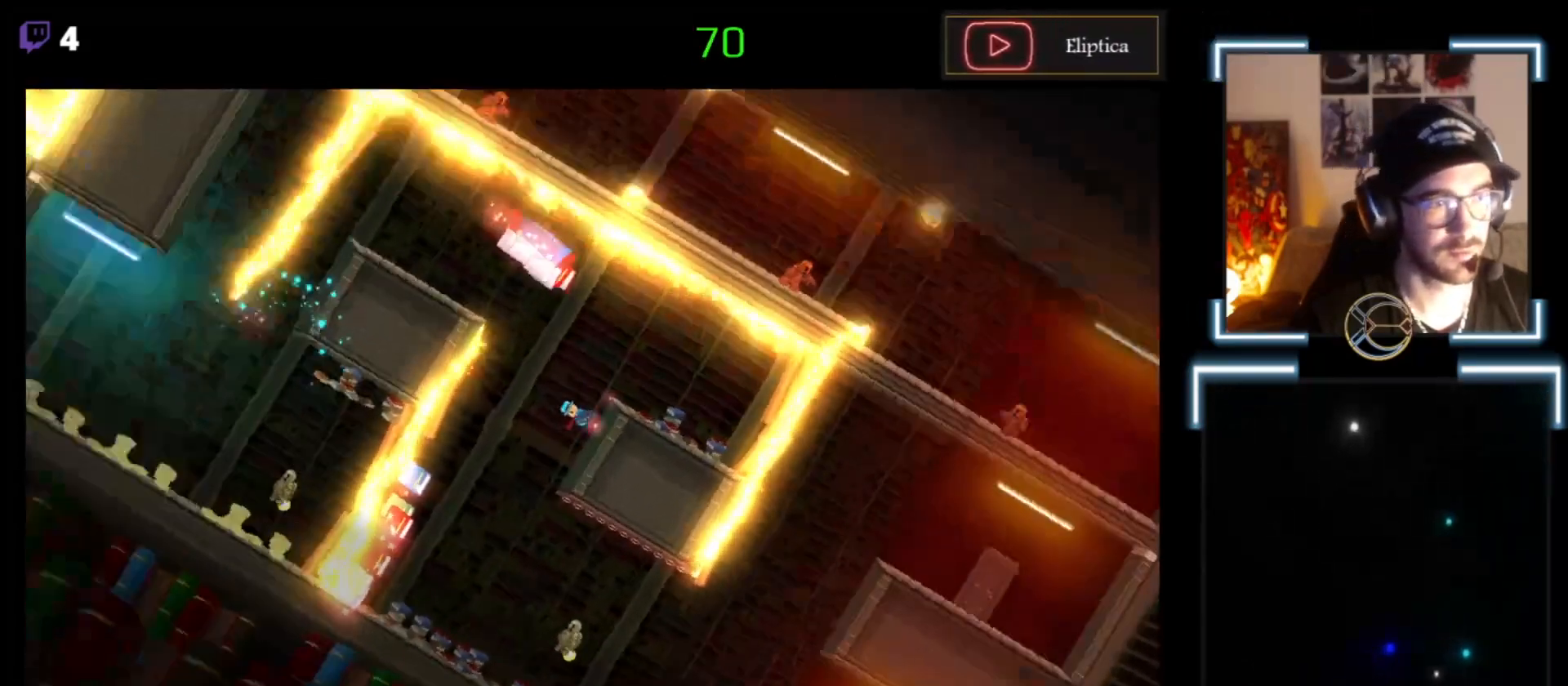
{"buttons": ["X"], "left_stick": "left", "events": []}
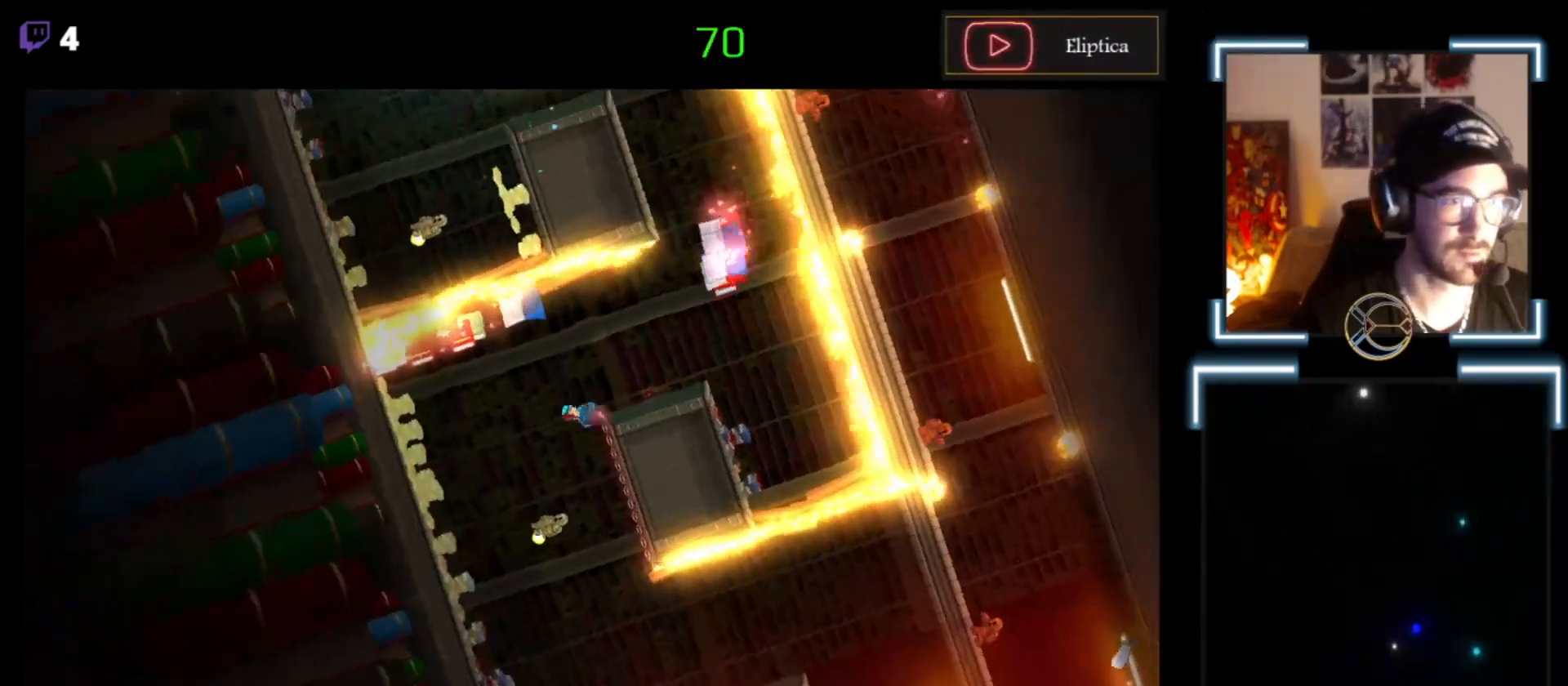
{"buttons": ["X"], "left_stick": "left", "events": []}
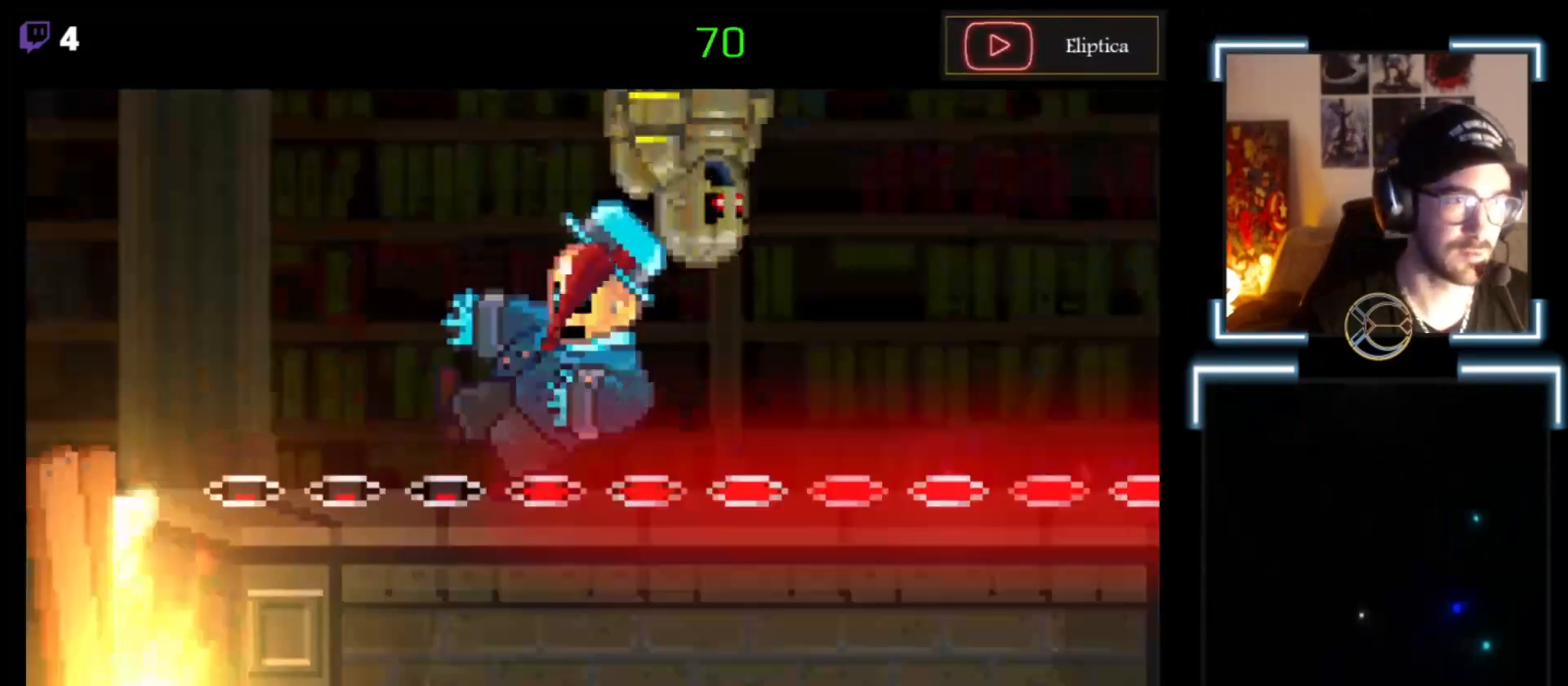
{"buttons": ["X"], "left_stick": "center", "events": [[300, "left_stick", "center"]]}
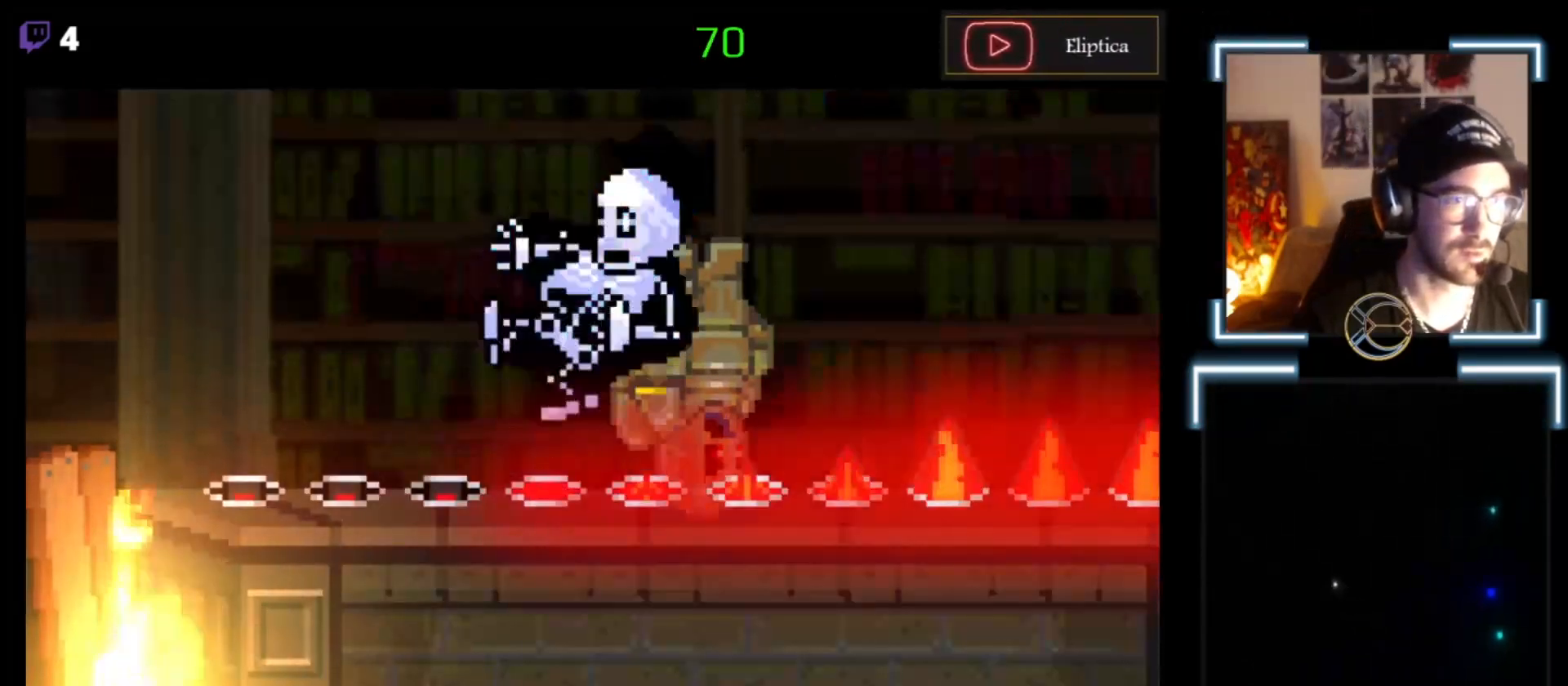
{"buttons": [], "left_stick": "center", "events": [[267, "X", "up"]]}
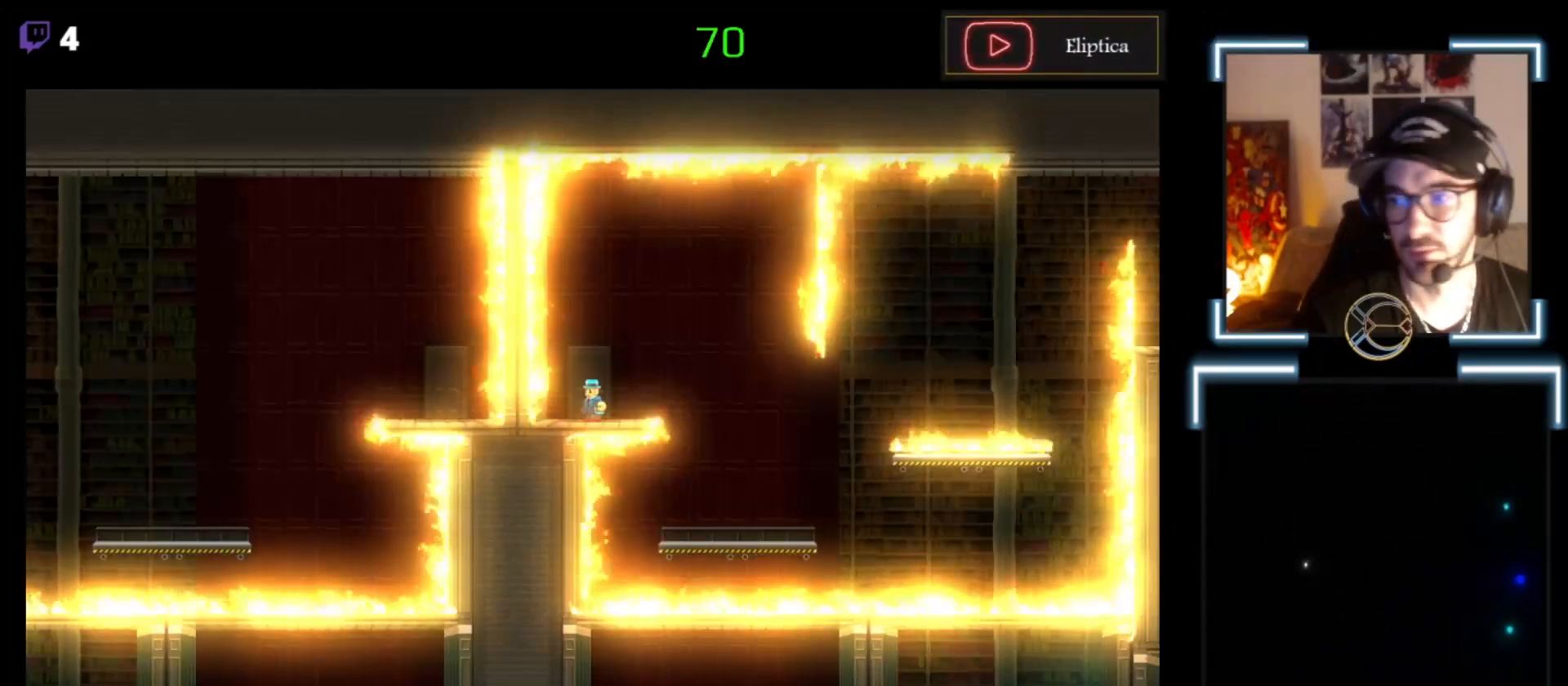
{"buttons": [], "left_stick": "center", "events": []}
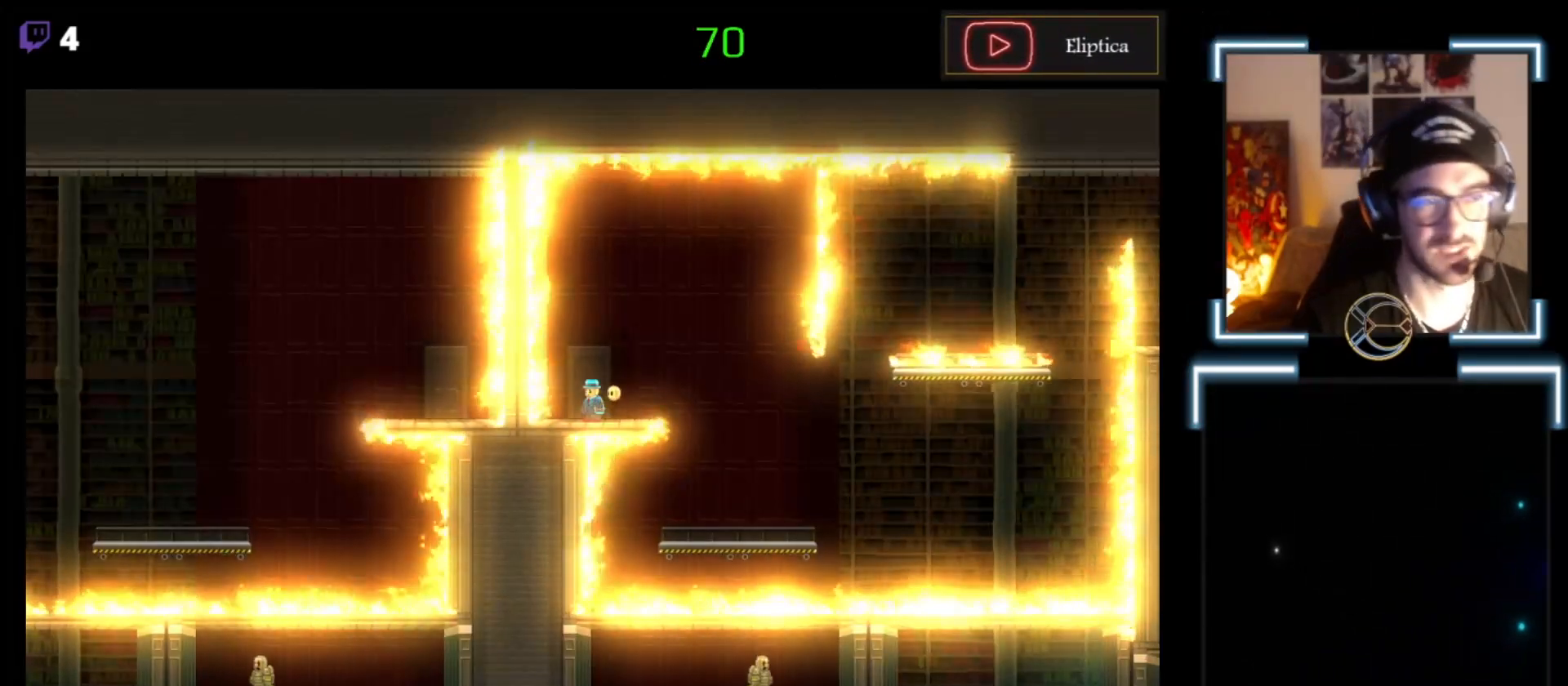
{"buttons": ["A", "X"], "left_stick": "right", "events": [[300, "left_stick", "right"], [400, "A", "down"], [400, "X", "down"]]}
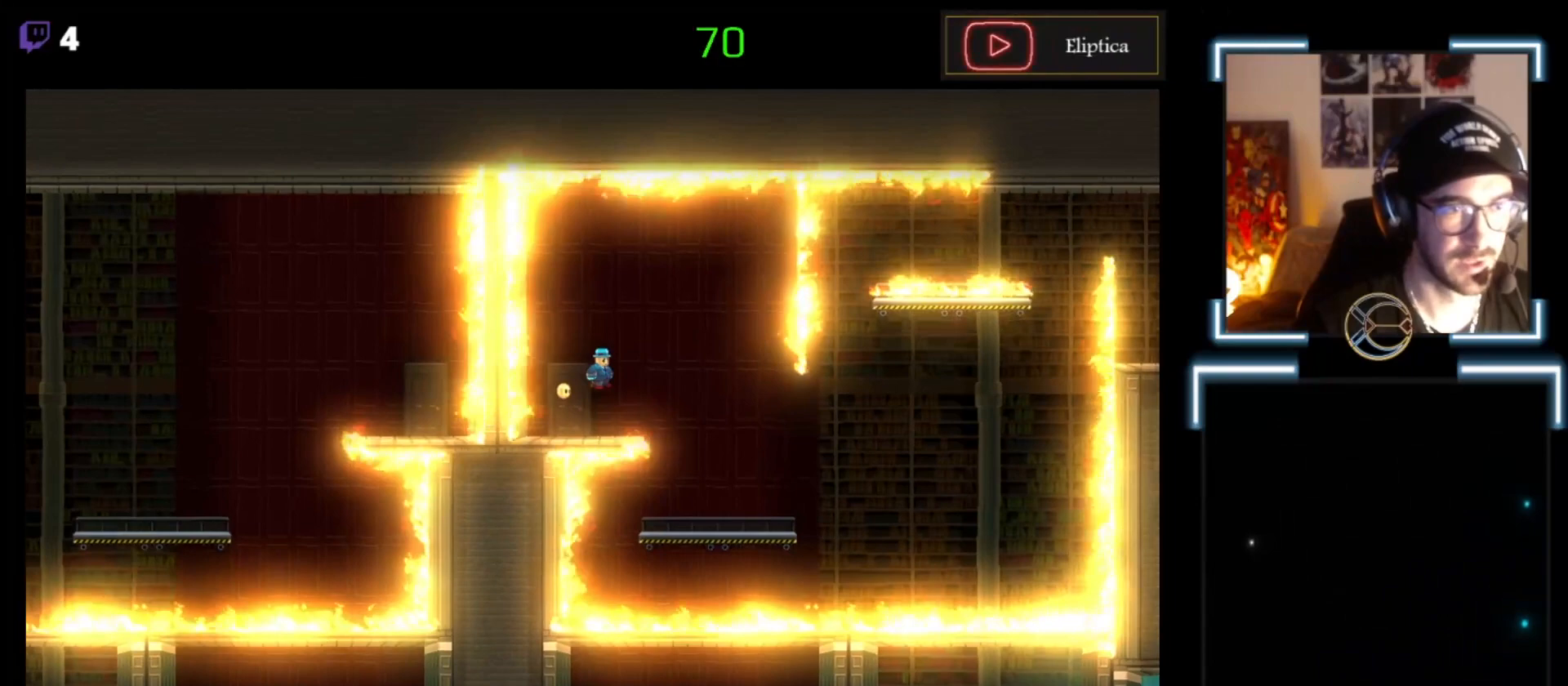
{"buttons": ["X"], "left_stick": "center", "events": [[100, "A", "up"], [367, "left_stick", "center"]]}
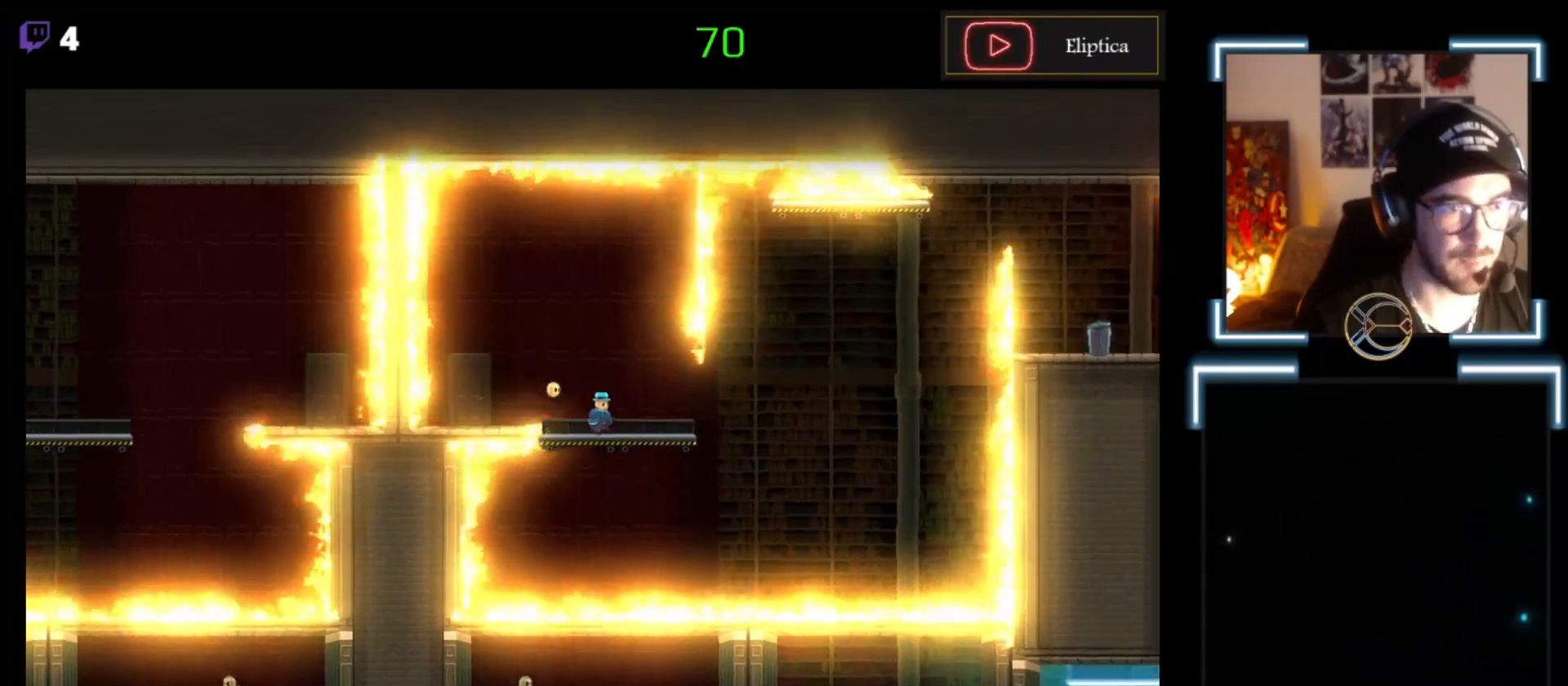
{"buttons": ["X"], "left_stick": "left", "events": [[367, "left_stick", "left"]]}
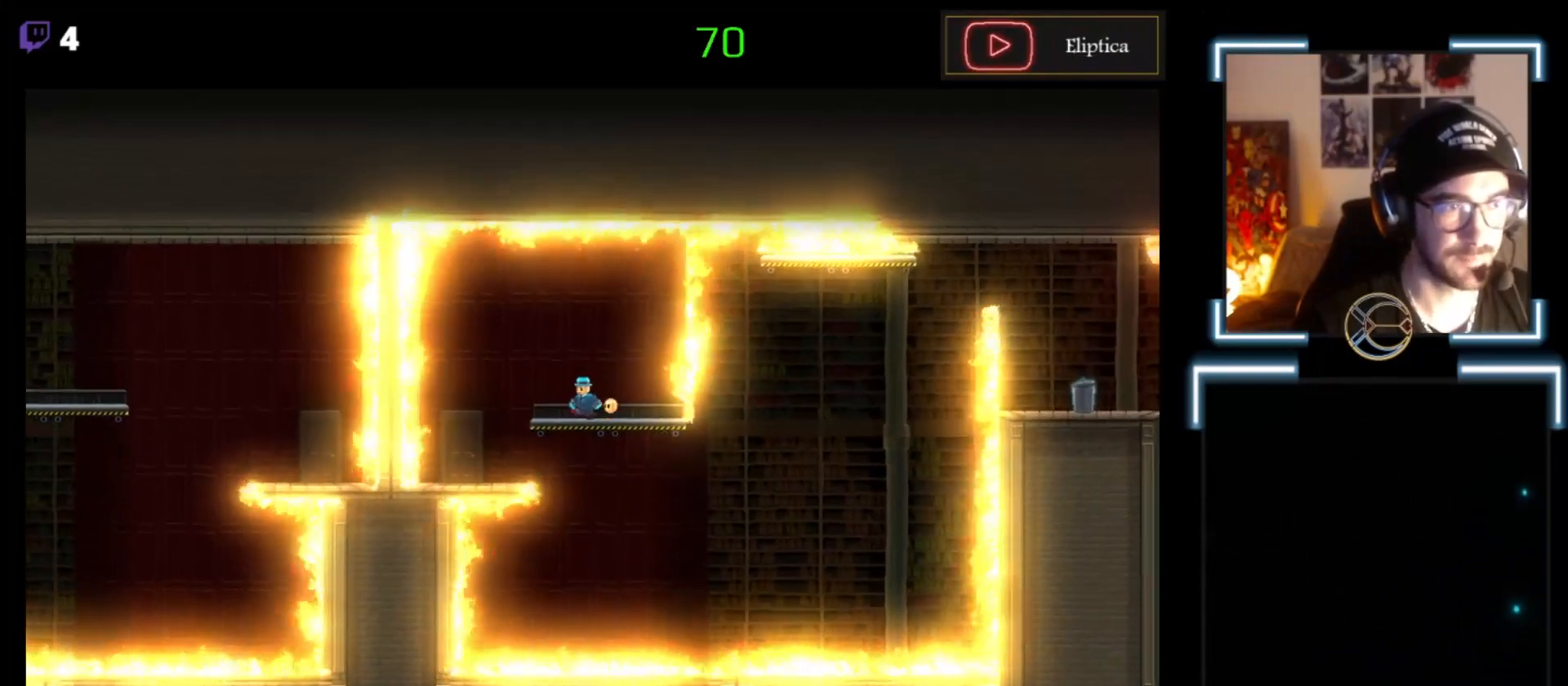
{"buttons": ["X"], "left_stick": "right", "events": [[67, "left_stick", "center"], [333, "left_stick", "left"], [500, "left_stick", "right"]]}
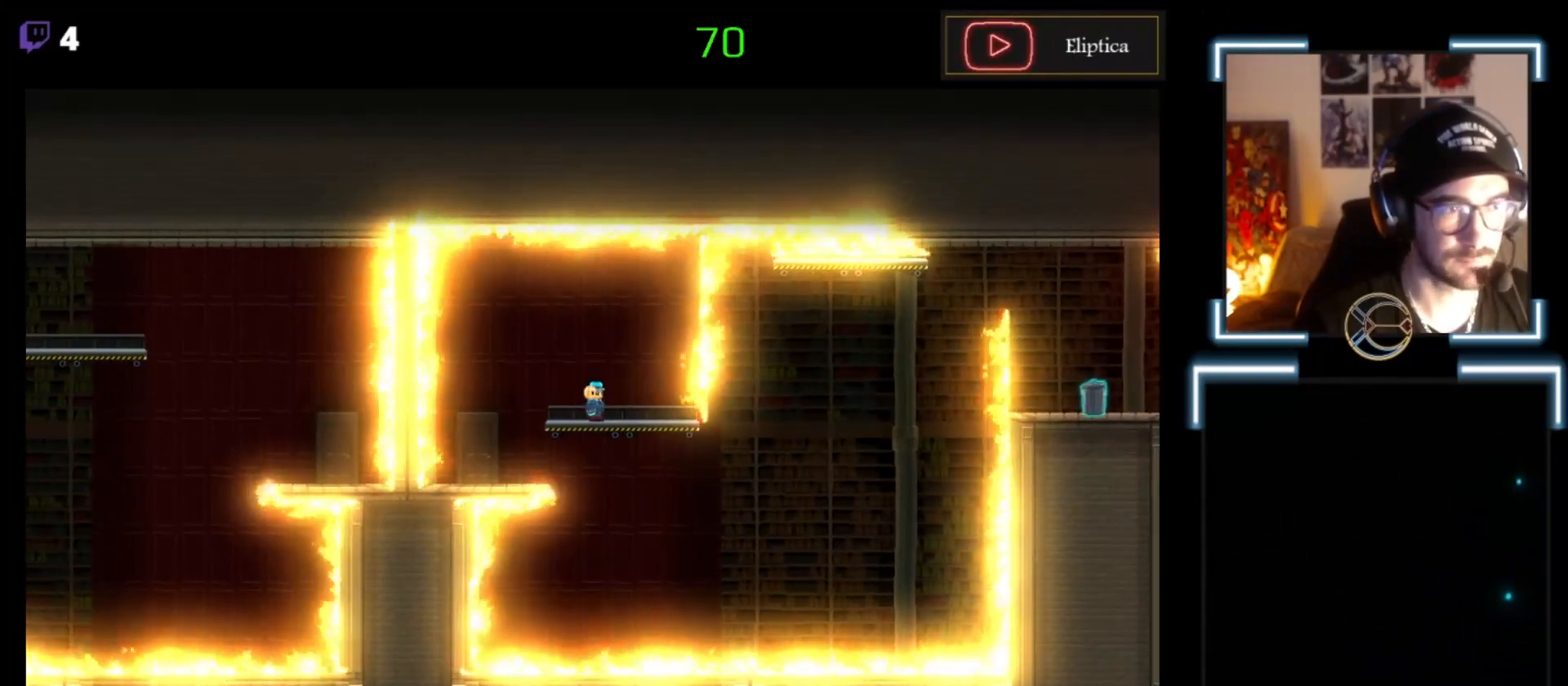
{"buttons": ["X"], "left_stick": "center", "events": [[233, "left_stick", "center"]]}
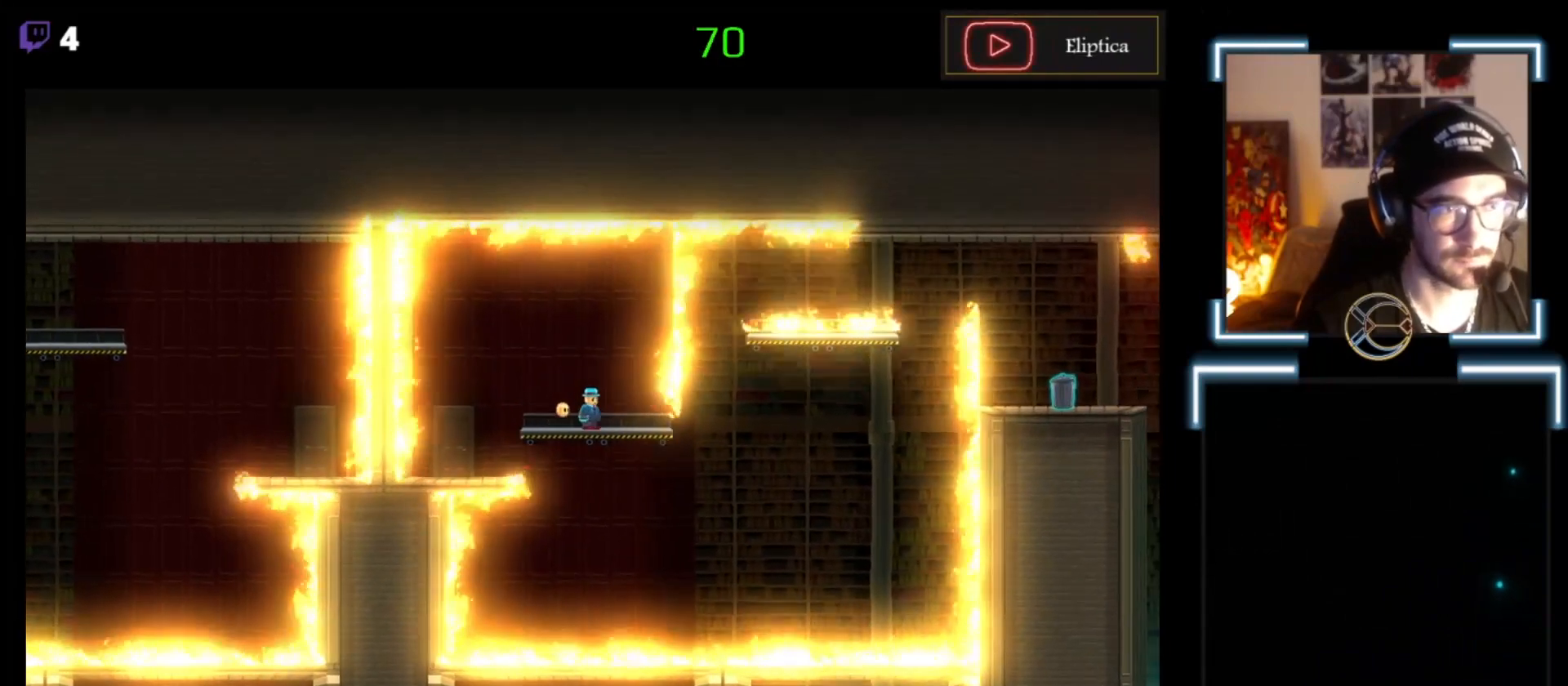
{"buttons": ["X"], "left_stick": "right", "events": [[300, "left_stick", "right"]]}
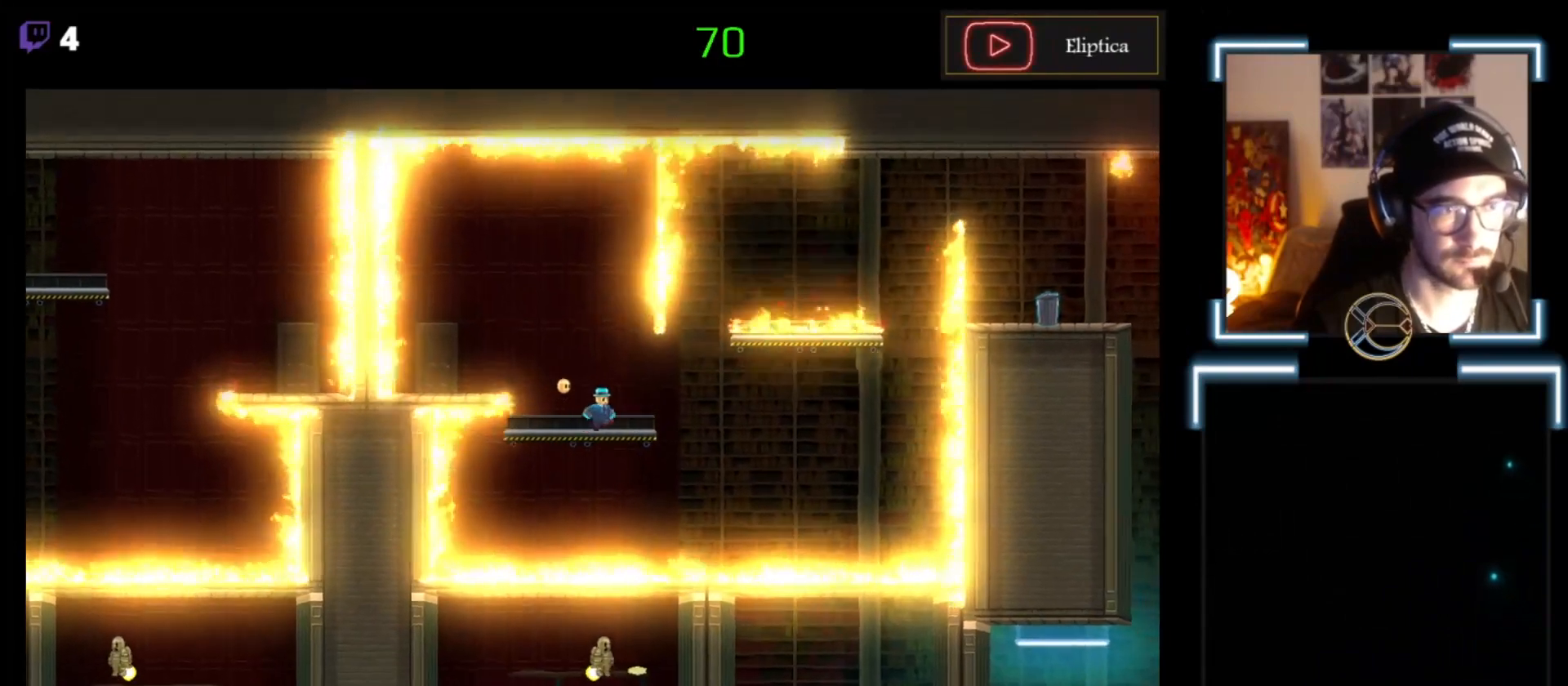
{"buttons": ["X"], "left_stick": "center", "events": [[500, "left_stick", "center"]]}
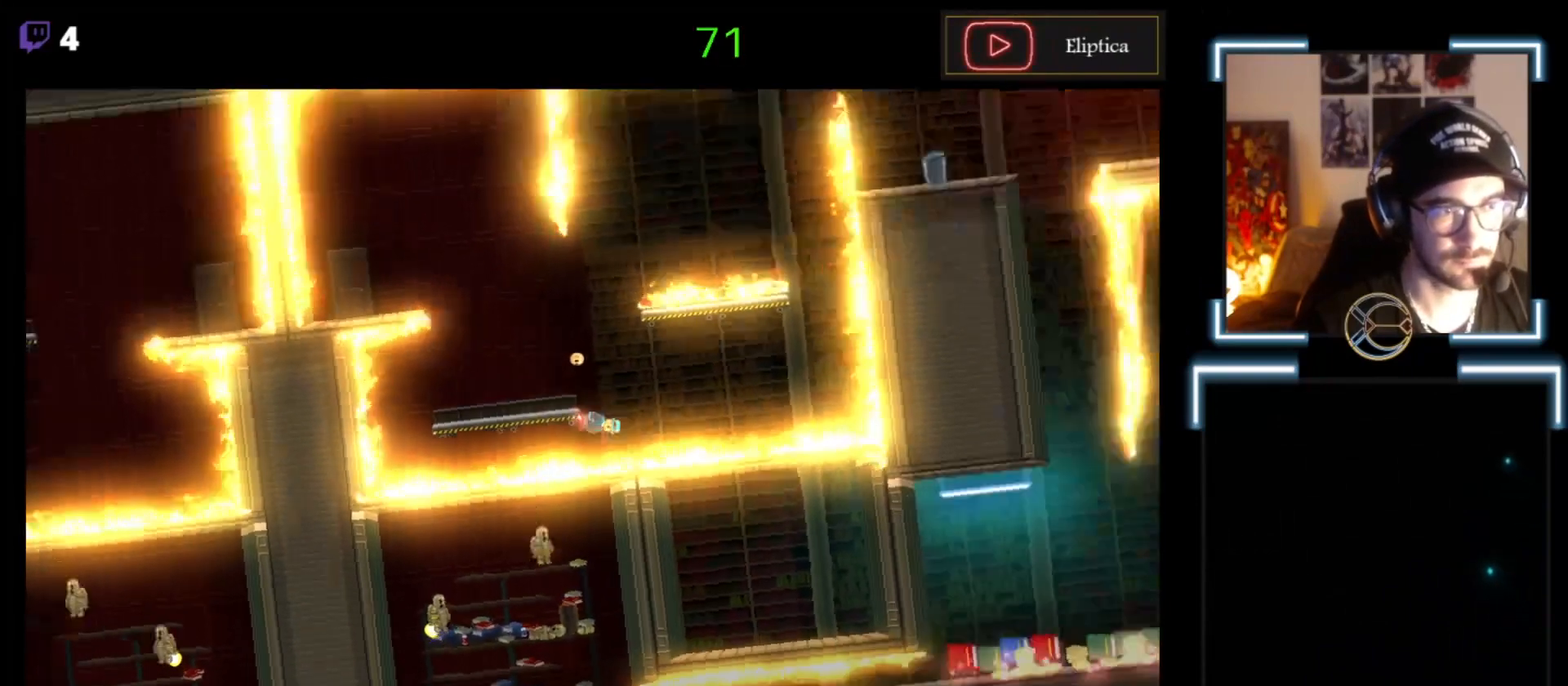
{"buttons": ["X"], "left_stick": "center", "events": []}
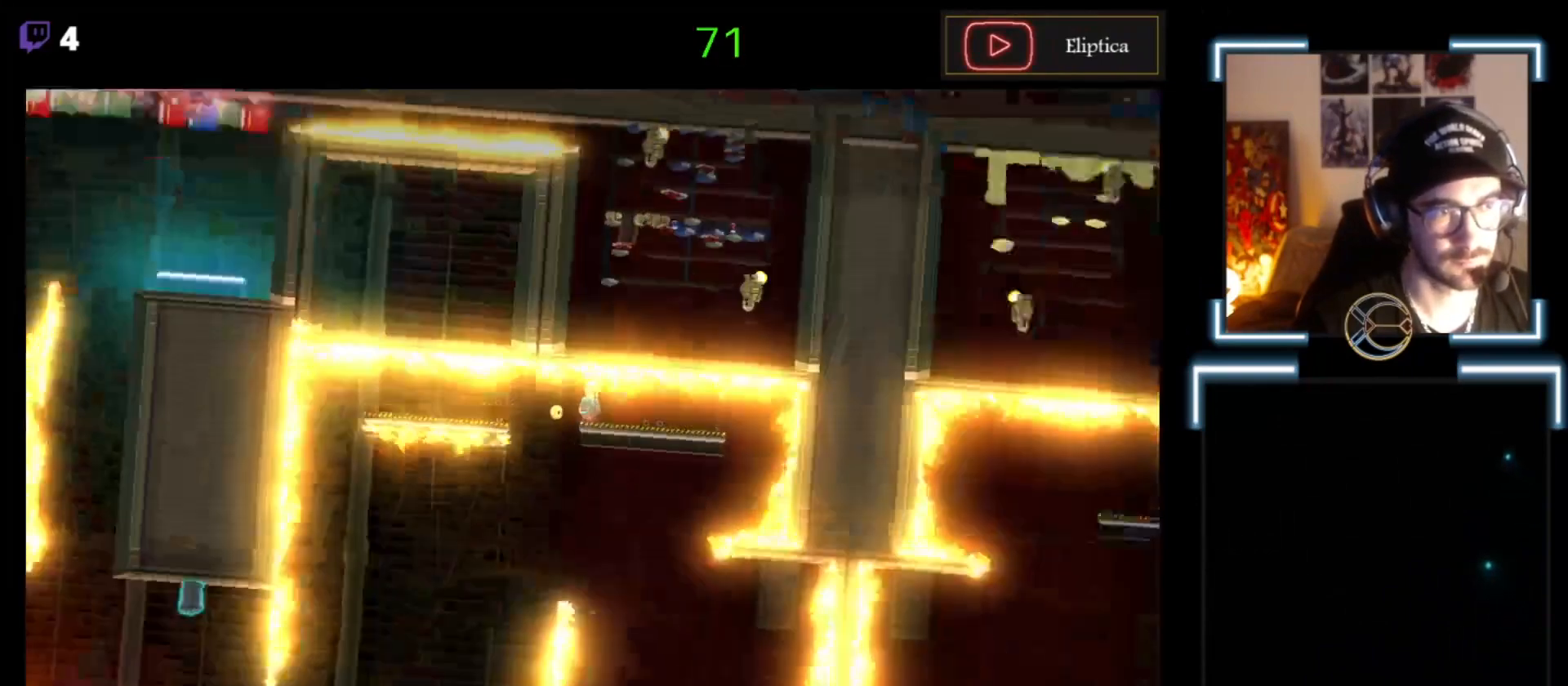
{"buttons": ["X"], "left_stick": "center", "events": []}
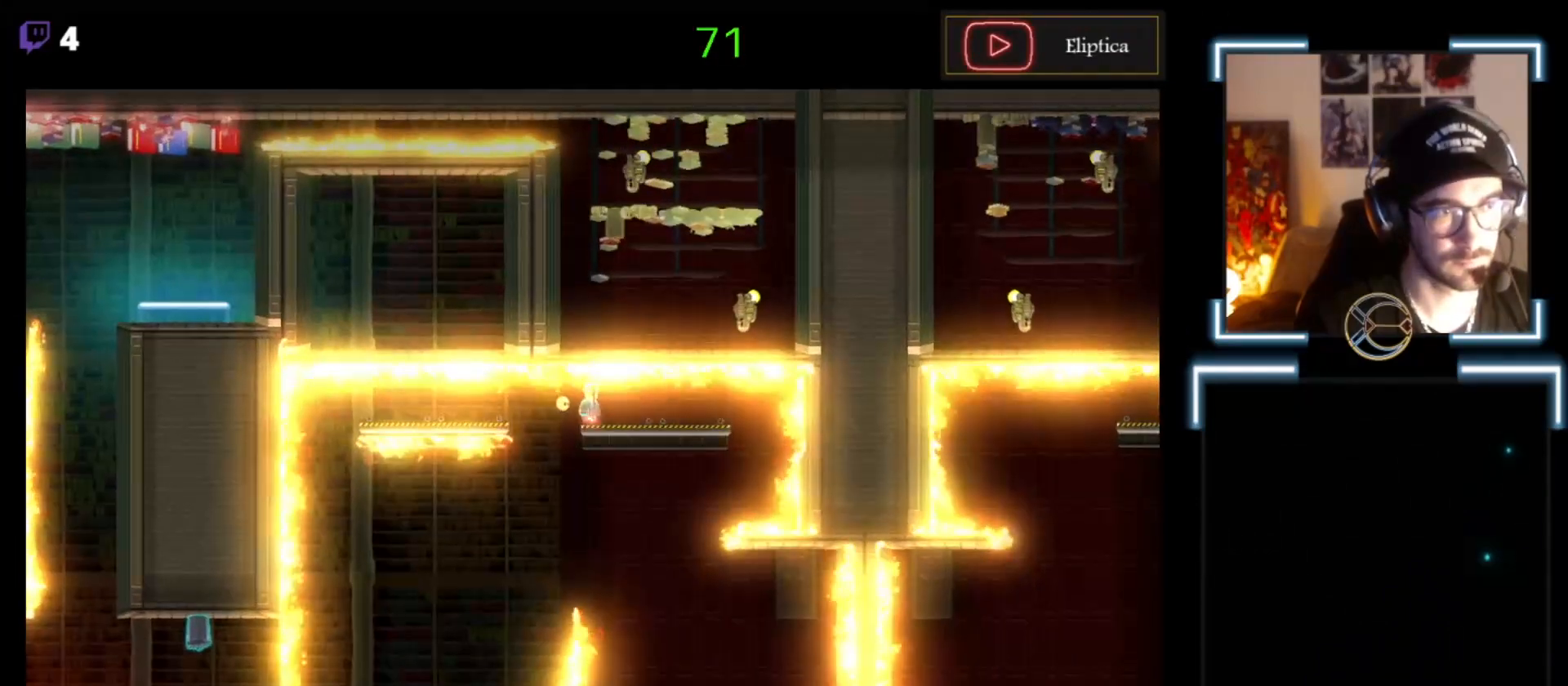
{"buttons": ["X"], "left_stick": "center", "events": []}
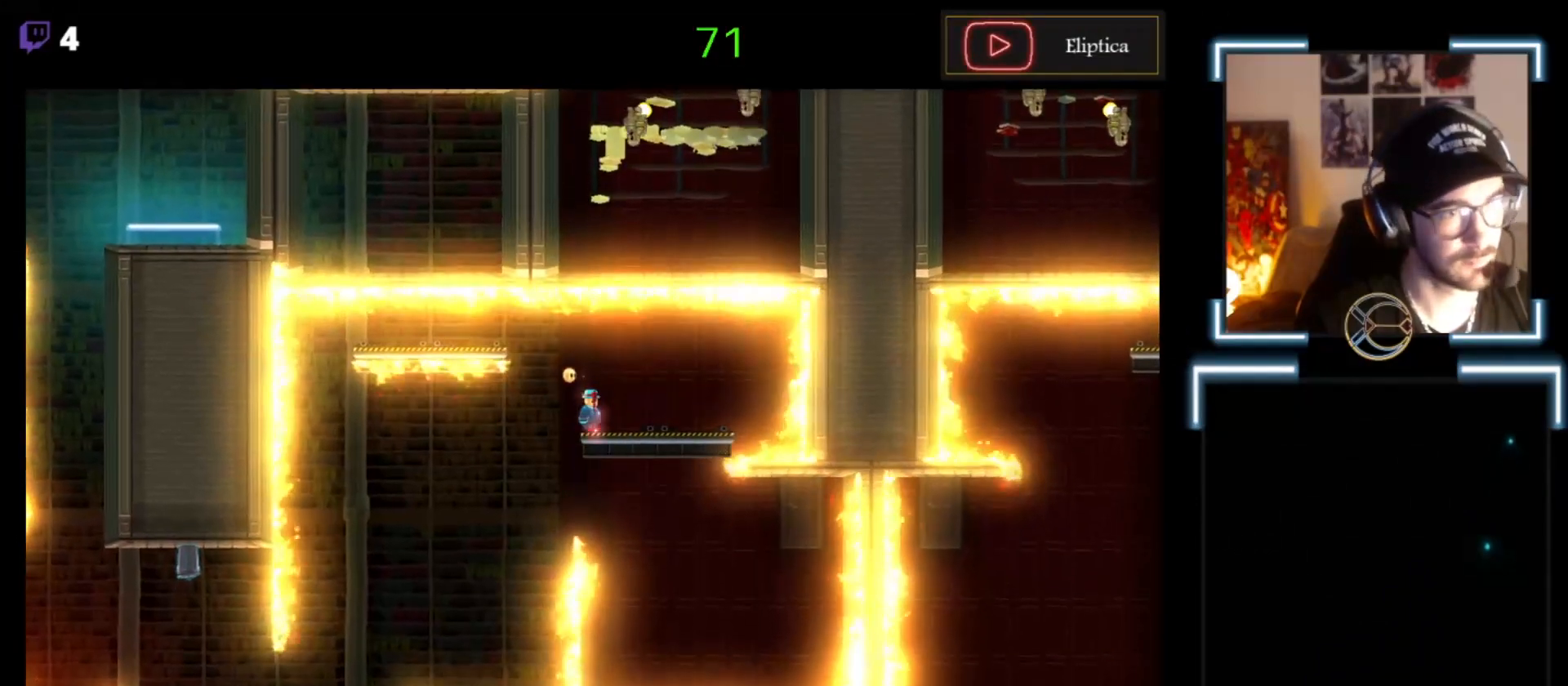
{"buttons": ["A", "X"], "left_stick": "left", "events": [[400, "left_stick", "left"], [467, "A", "down"]]}
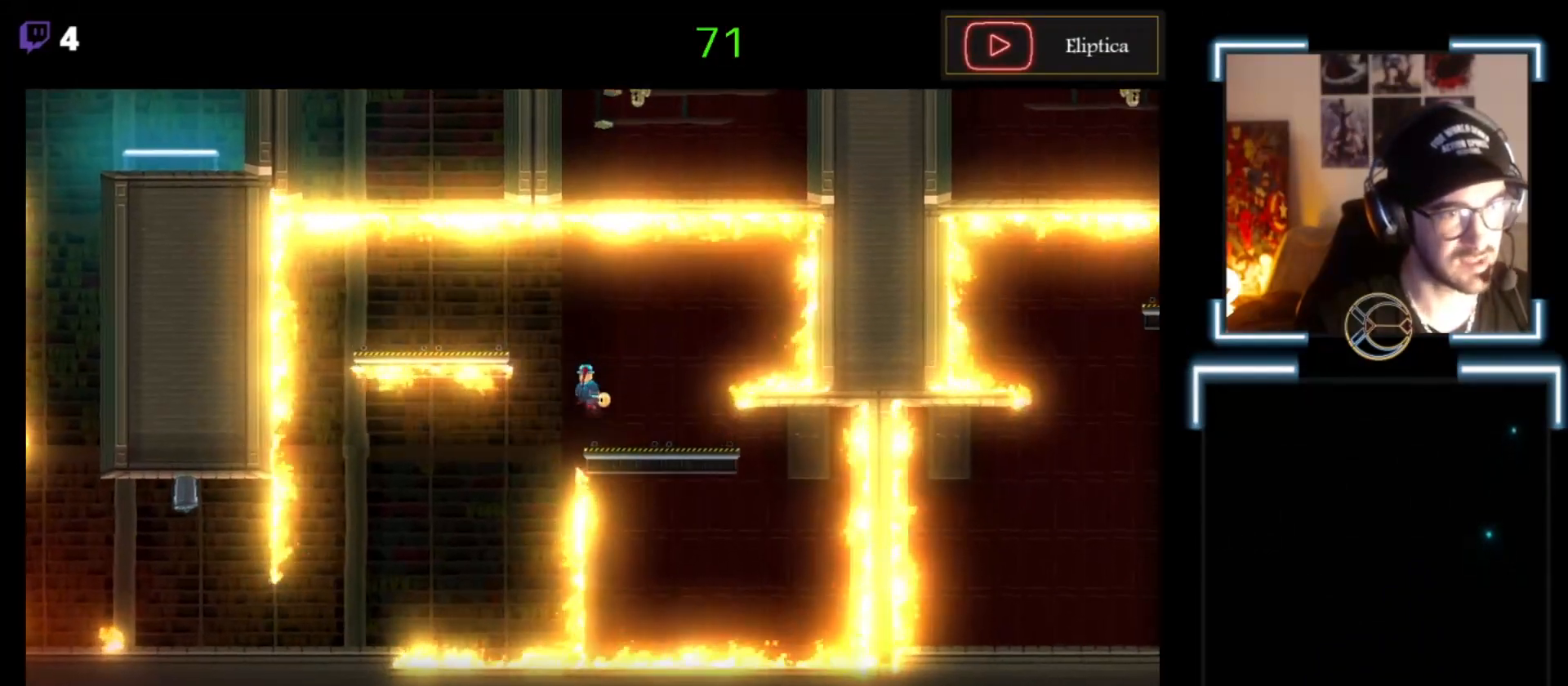
{"buttons": ["X"], "left_stick": "left", "events": [[500, "A", "up"]]}
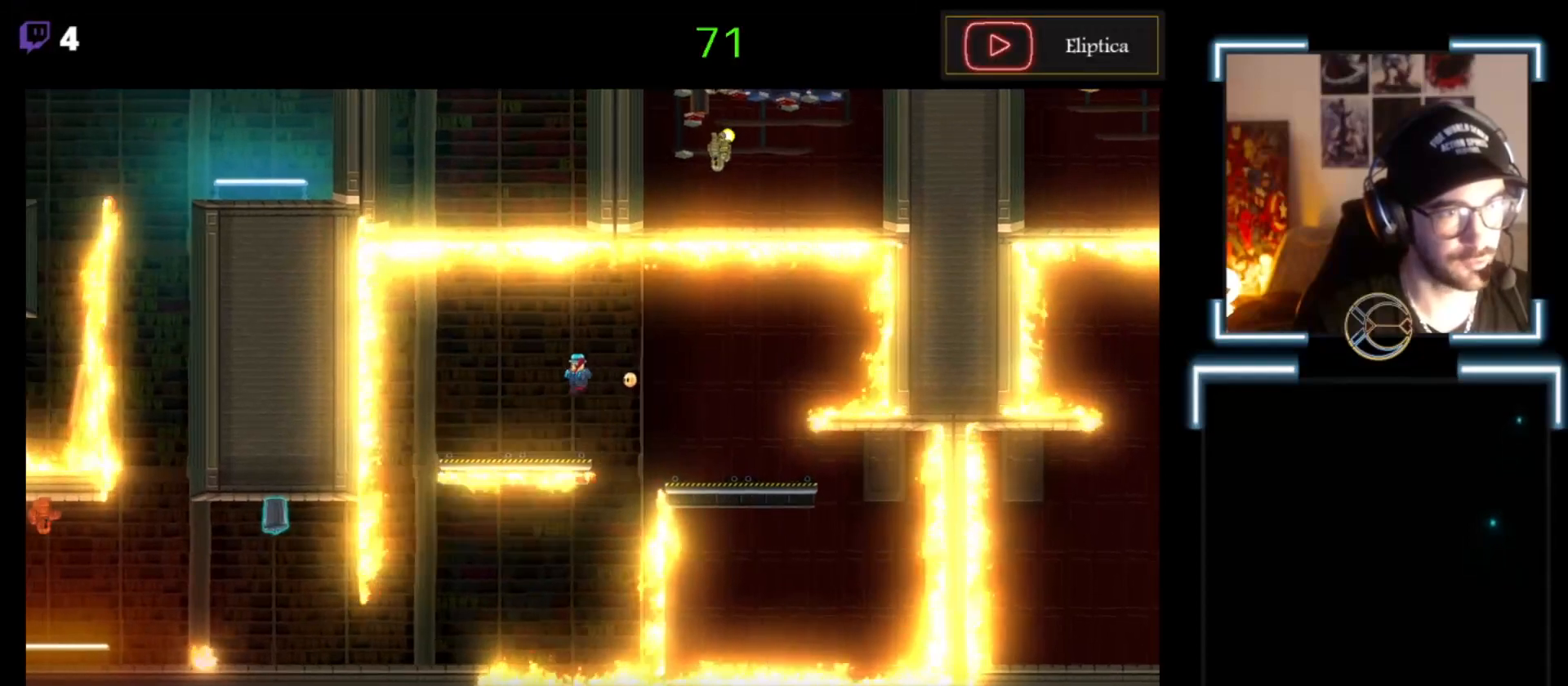
{"buttons": ["X"], "left_stick": "center", "events": [[167, "left_stick", "center"], [233, "left_stick", "left"], [433, "left_stick", "center"]]}
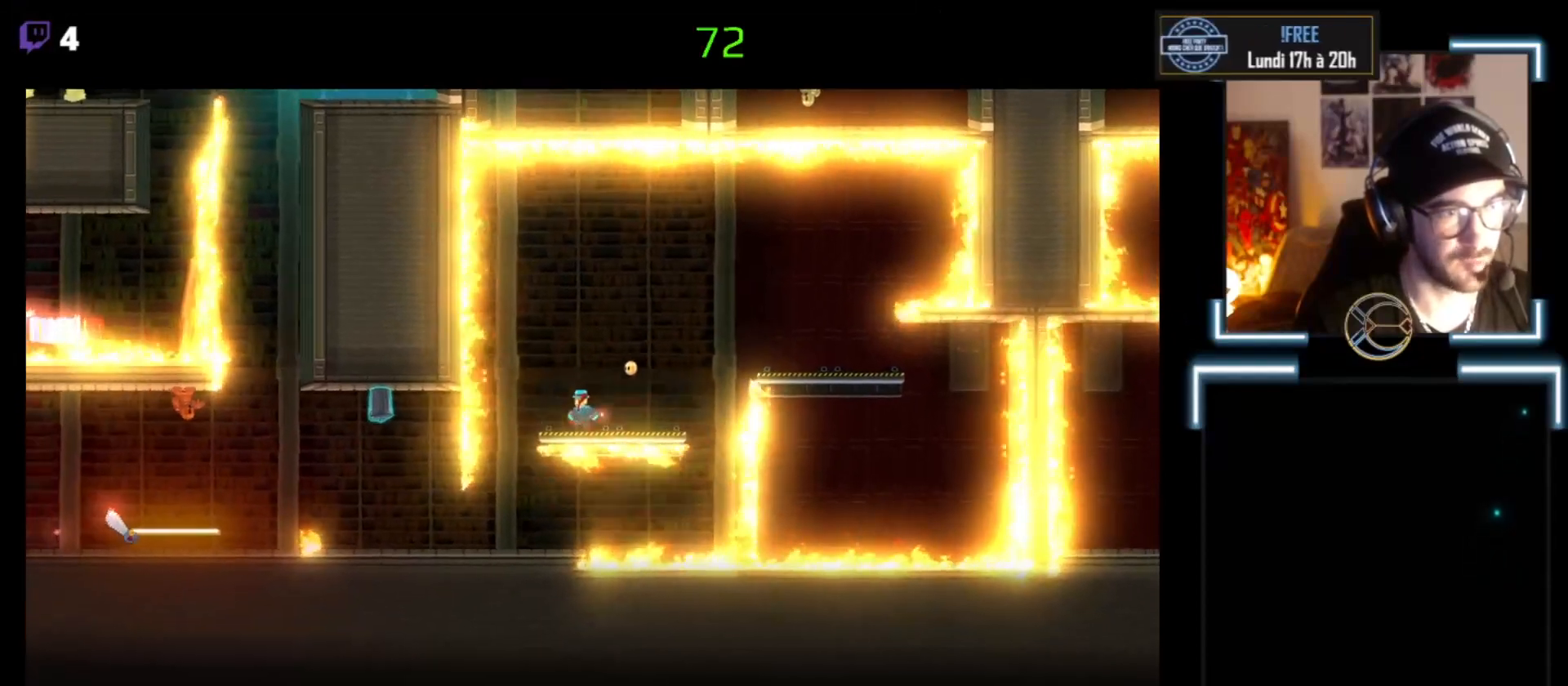
{"buttons": ["X"], "left_stick": "right", "events": [[200, "A", "down"], [300, "left_stick", "left"], [400, "A", "up"], [400, "left_stick", "center"], [467, "left_stick", "right"]]}
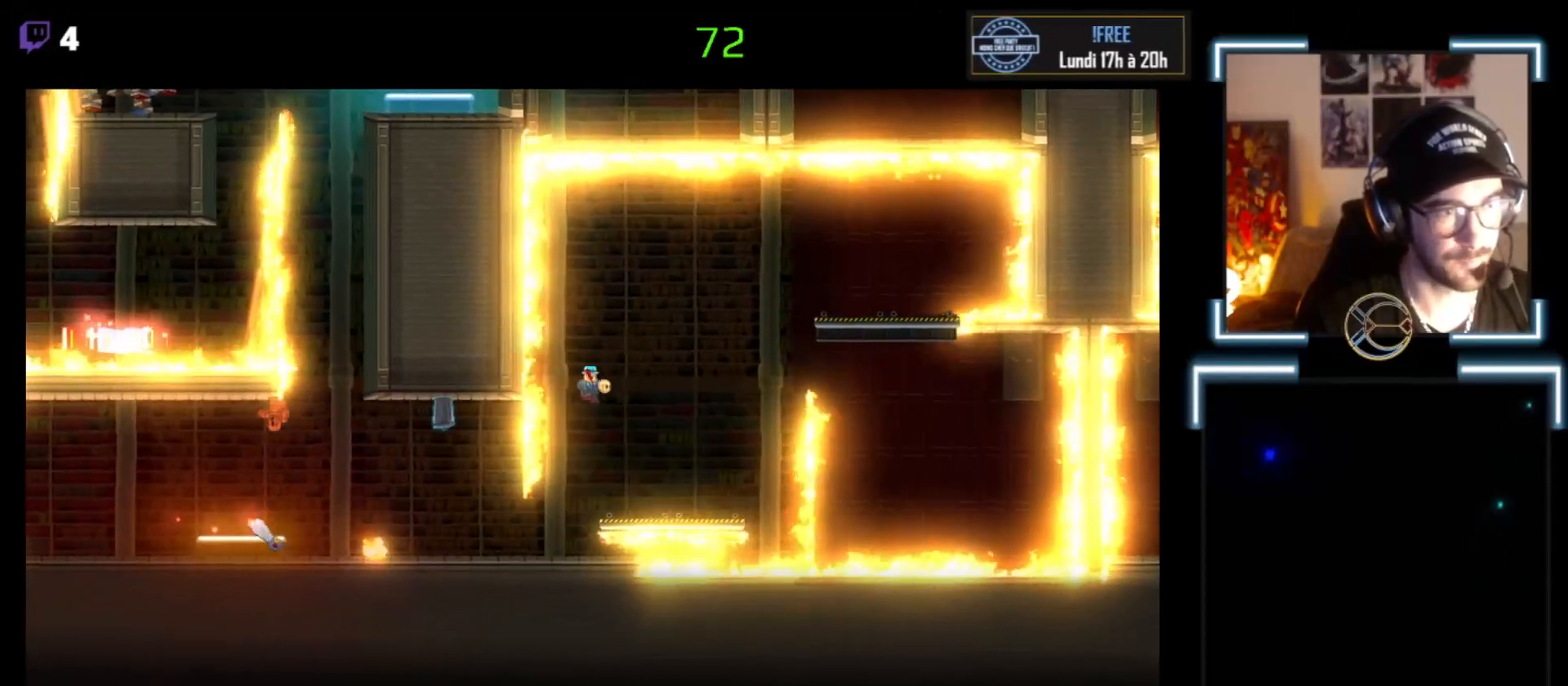
{"buttons": ["X"], "left_stick": "center", "events": [[433, "left_stick", "center"]]}
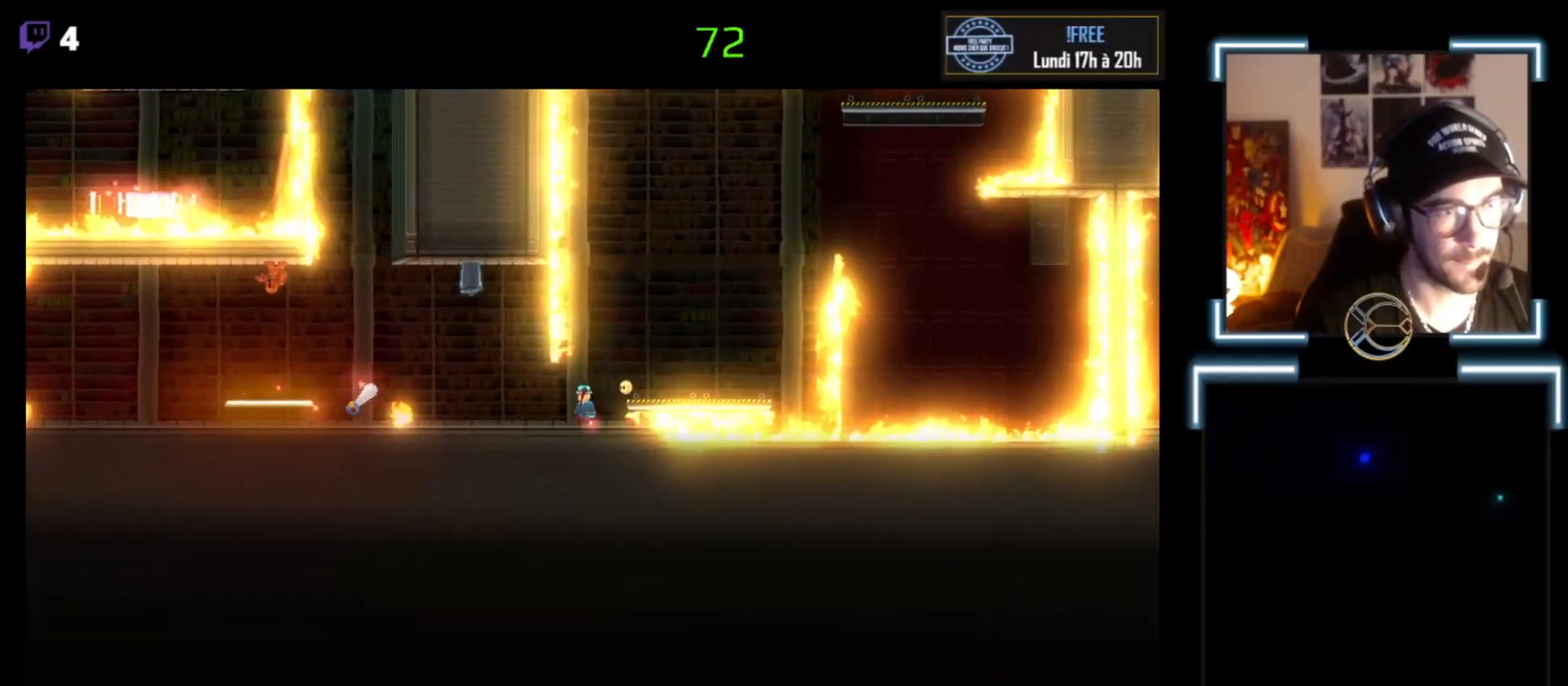
{"buttons": ["X"], "left_stick": "left", "events": [[100, "left_stick", "left"]]}